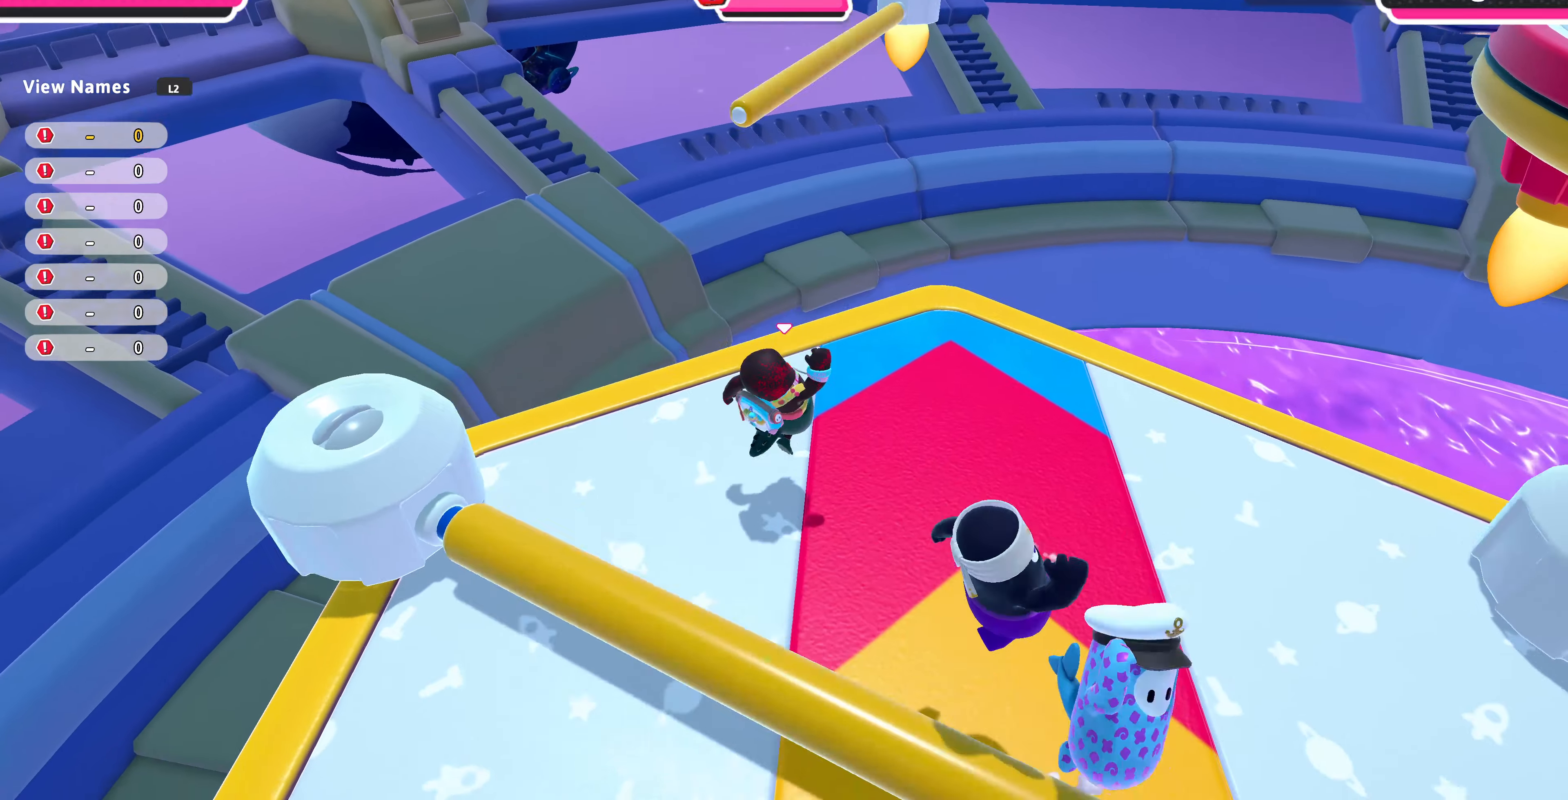
Gameplay with a controller (PlayStation layout); each line is a JSON object with the inputs held at the frame after it. "events" lists button and stick changes between this image and that frame as [ms after this image, input, new state], when the widget could be followed in between.
{"buttons": [], "left_stick": "down-right", "right_stick": "center", "events": [[33, "left_stick", "down"], [233, "left_stick", "down-right"], [233, "right_stick", "right"], [400, "right_stick", "center"]]}
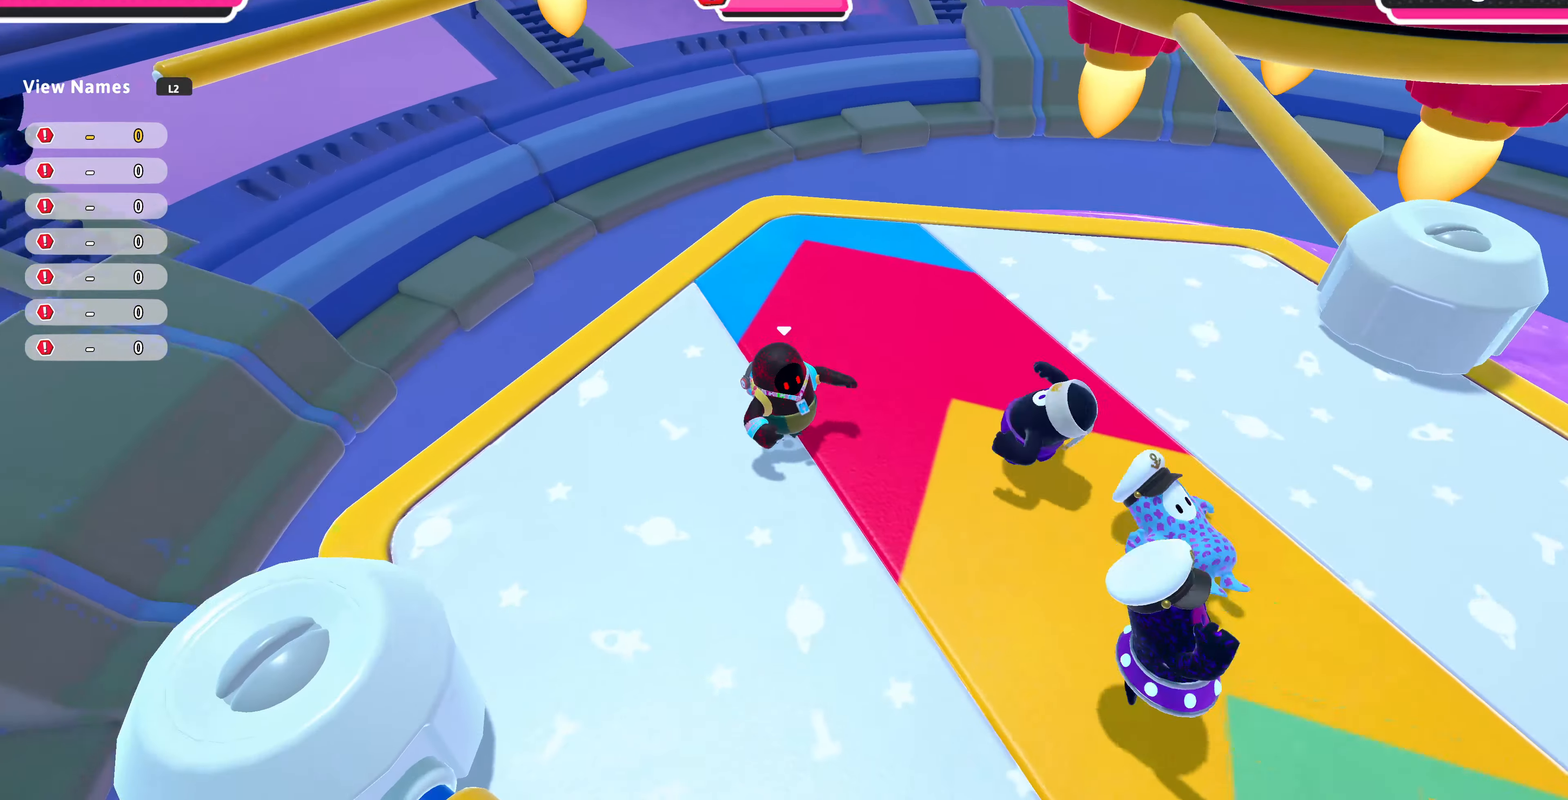
{"buttons": [], "left_stick": "center", "right_stick": "left", "events": [[333, "left_stick", "up-right"], [333, "right_stick", "left"], [400, "left_stick", "up"], [500, "left_stick", "center"]]}
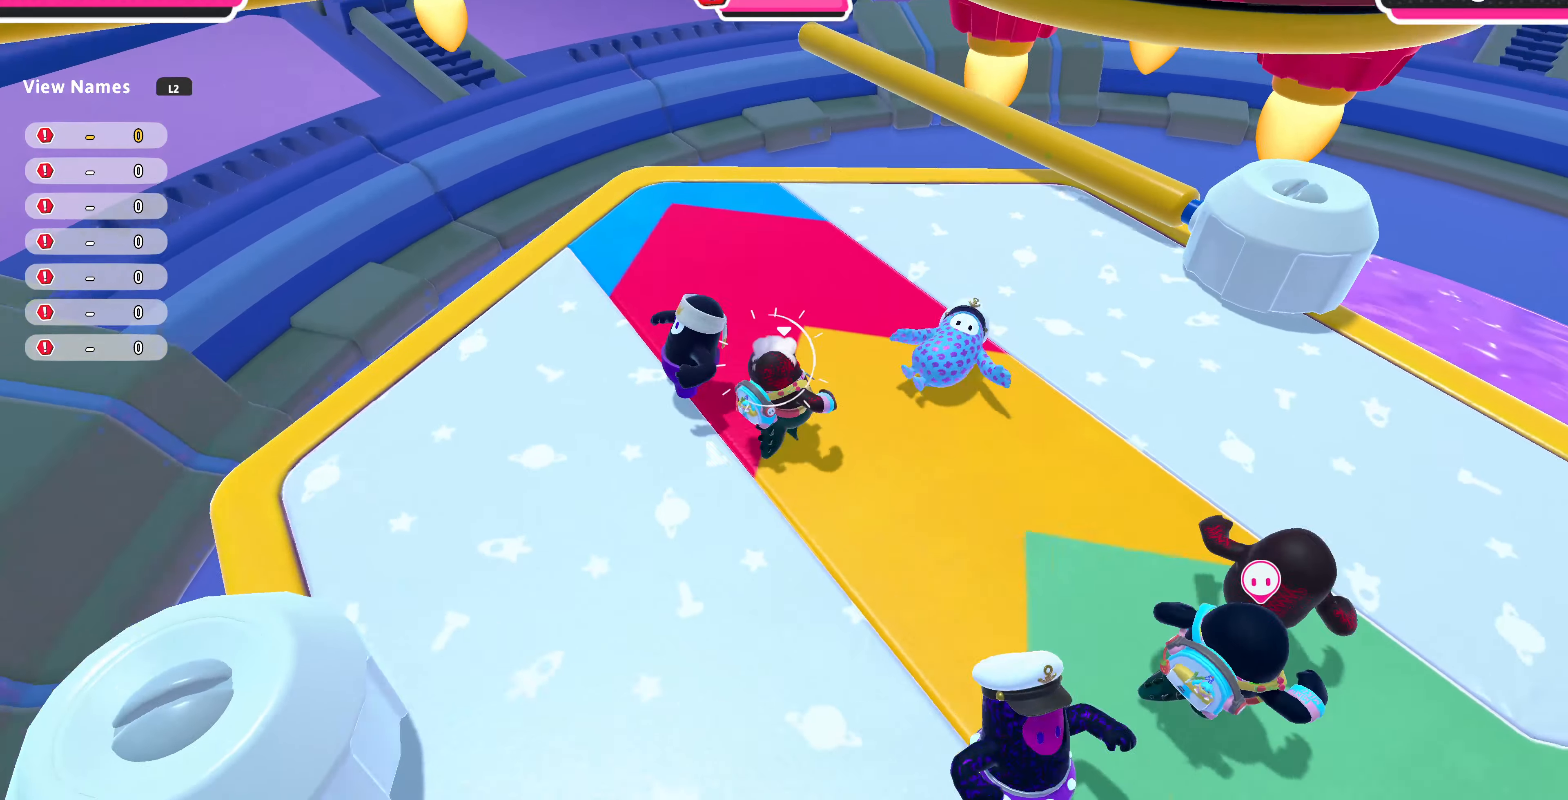
{"buttons": ["R2"], "left_stick": "left", "right_stick": "center", "events": [[233, "left_stick", "up-left"], [300, "left_stick", "left"], [433, "R2", "down"], [500, "right_stick", "center"]]}
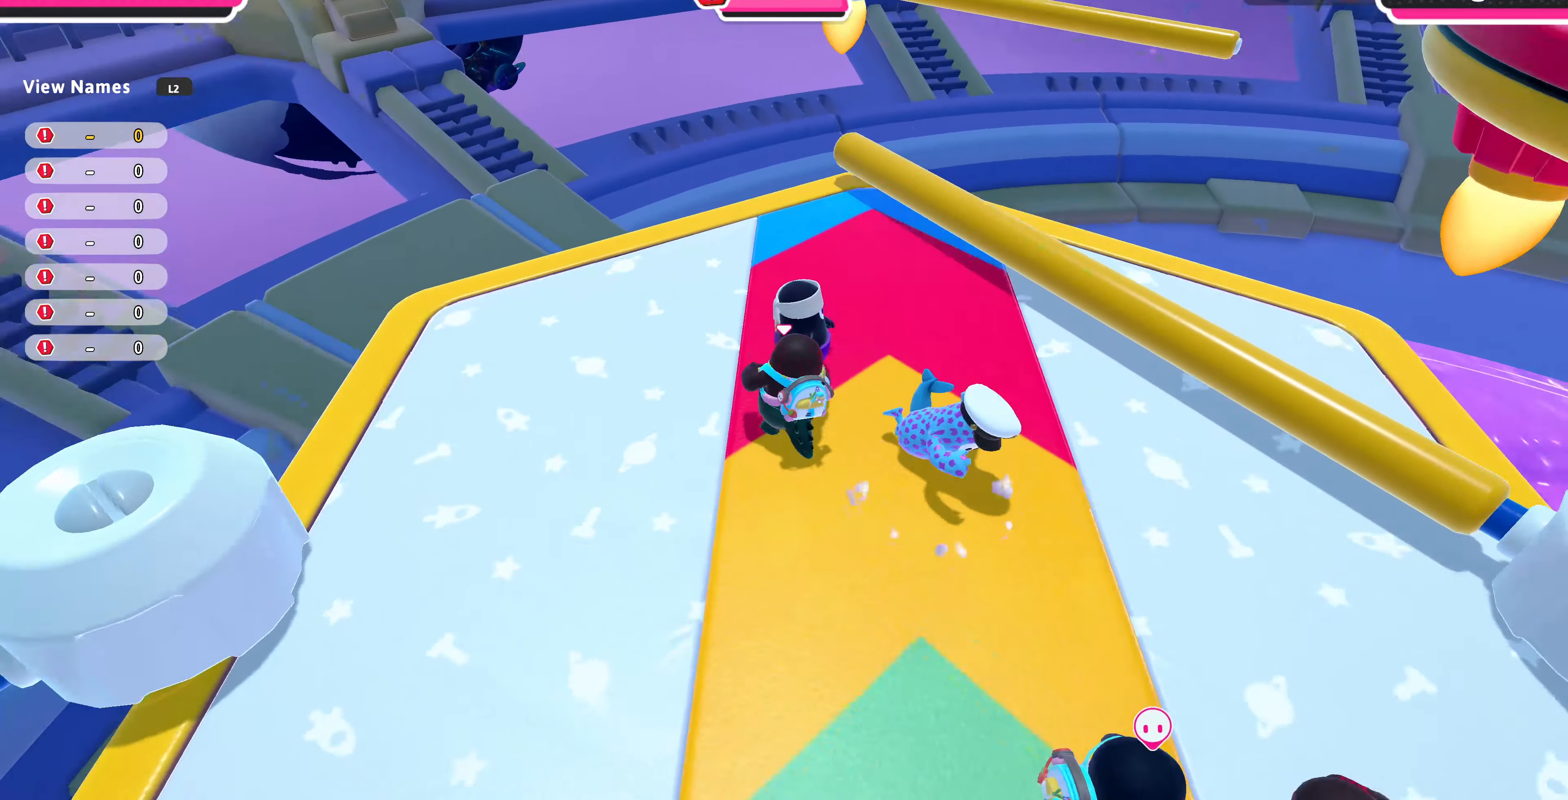
{"buttons": [], "left_stick": "up-right", "right_stick": "center", "events": [[33, "left_stick", "up"], [66, "R2", "up"], [200, "CROSS", "down"], [200, "left_stick", "up-right"], [300, "CROSS", "up"], [400, "CROSS", "down"], [433, "CROSS", "up"]]}
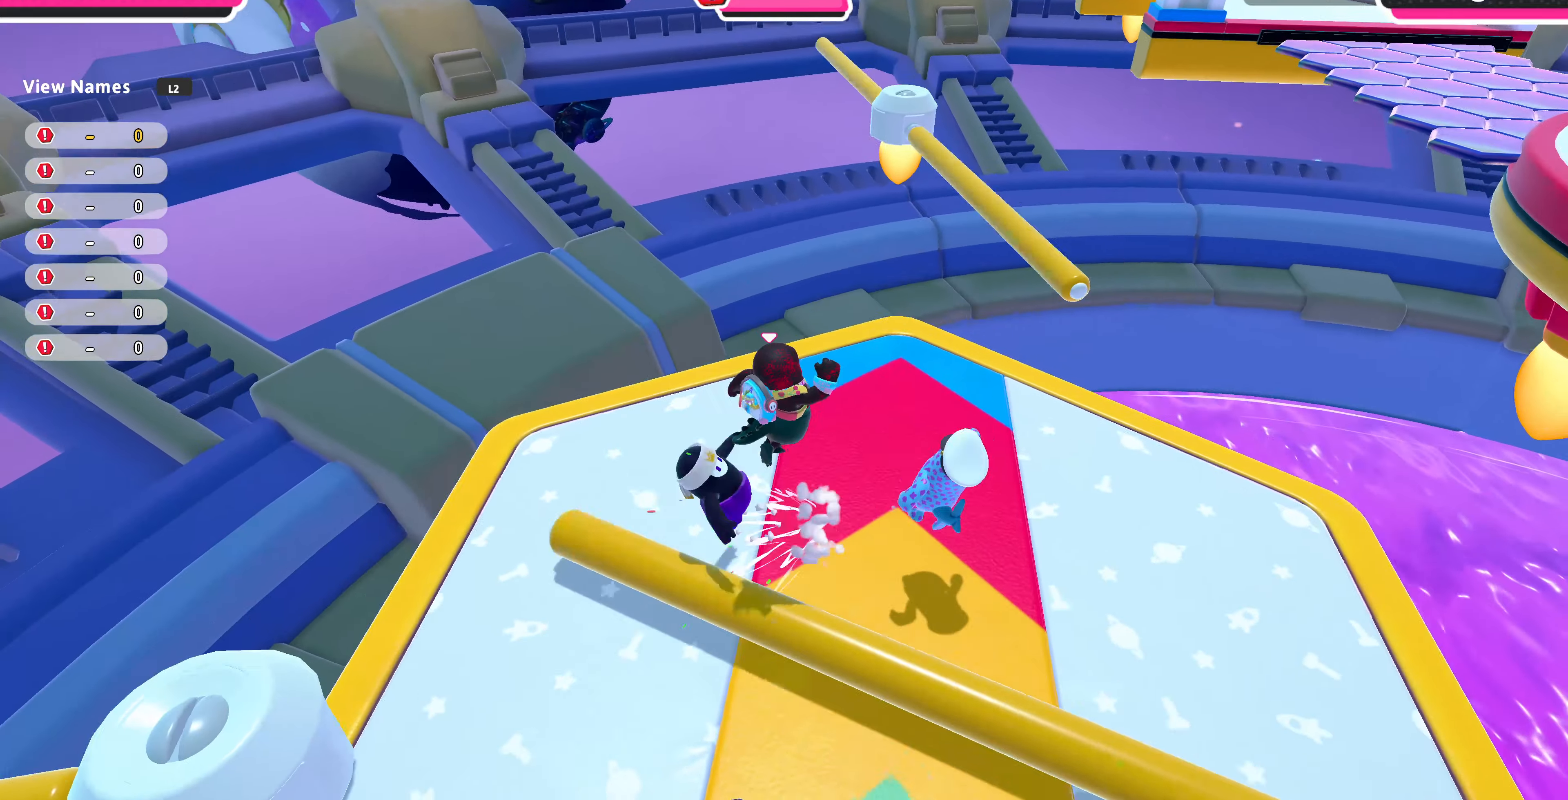
{"buttons": [], "left_stick": "down-right", "right_stick": "left", "events": [[200, "left_stick", "down-right"], [266, "left_stick", "down"], [366, "right_stick", "left"], [433, "left_stick", "down-right"]]}
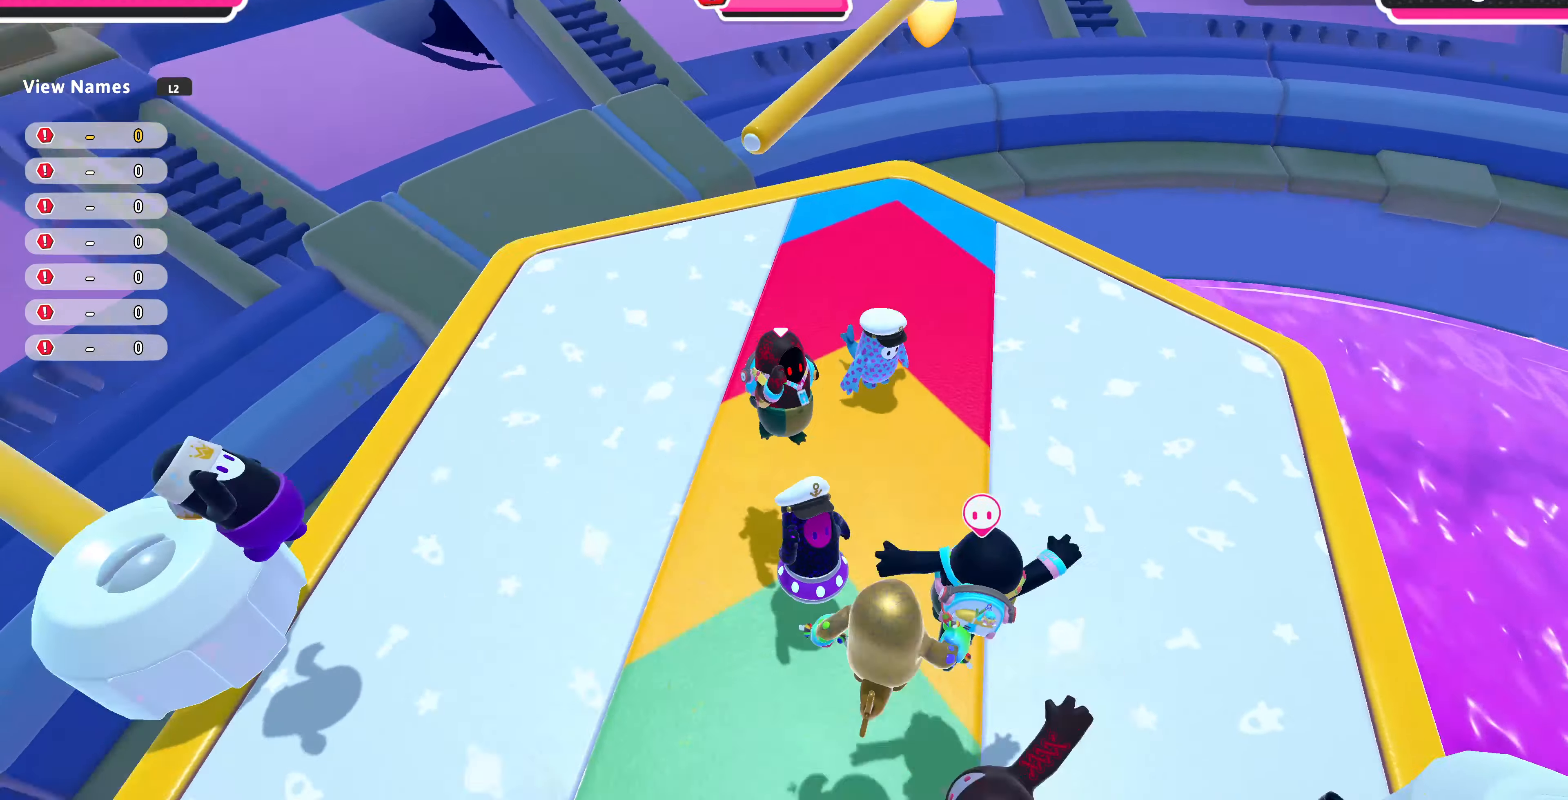
{"buttons": [], "left_stick": "down", "right_stick": "center", "events": [[66, "right_stick", "center"], [266, "right_stick", "left"], [300, "left_stick", "up-left"], [433, "right_stick", "center"], [500, "left_stick", "down"]]}
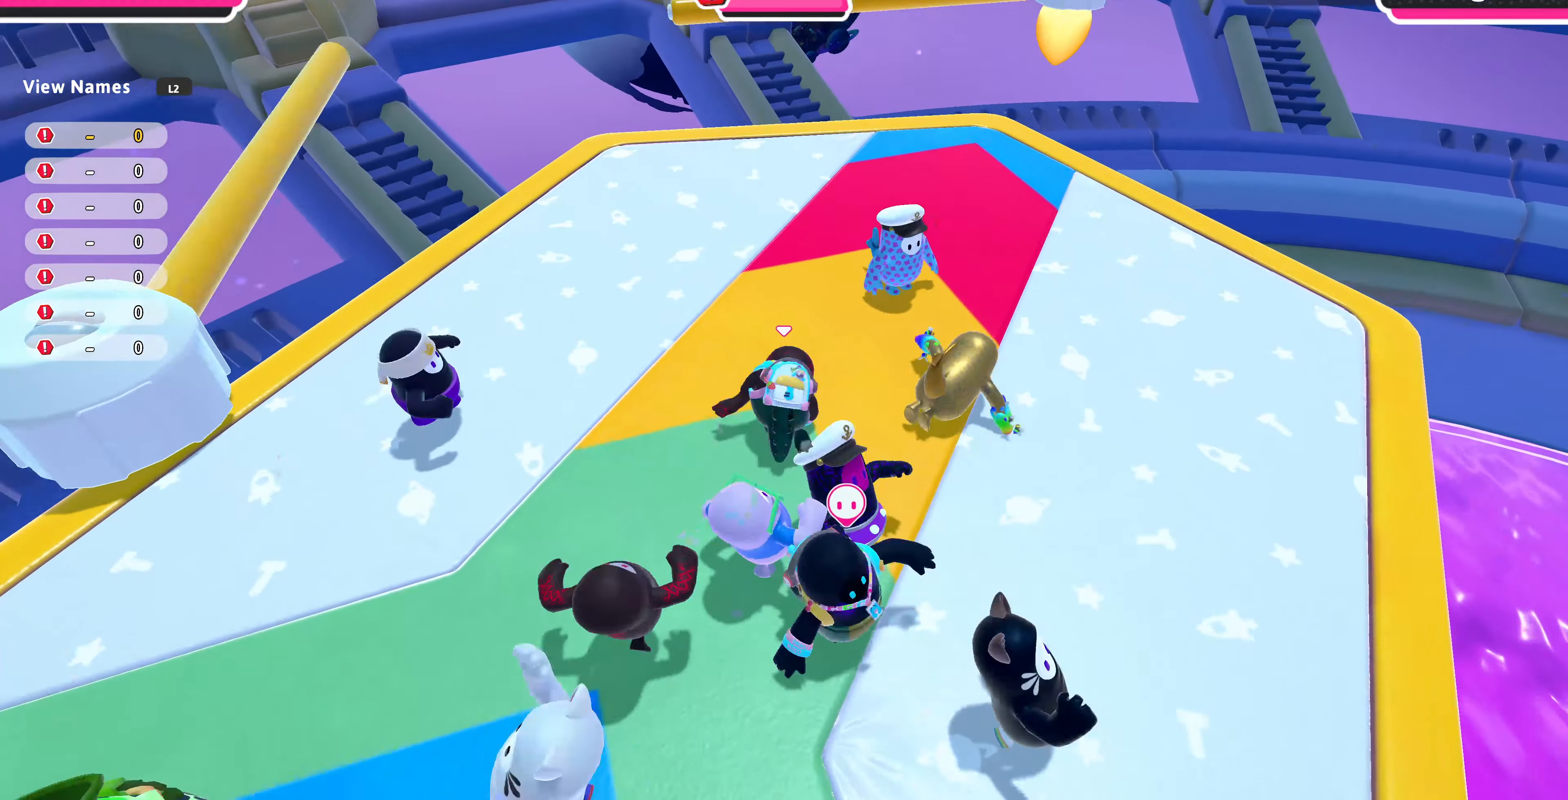
{"buttons": ["R2"], "left_stick": "down", "right_stick": "center", "events": [[100, "left_stick", "down-right"], [200, "R2", "down"], [233, "left_stick", "right"], [400, "left_stick", "down"]]}
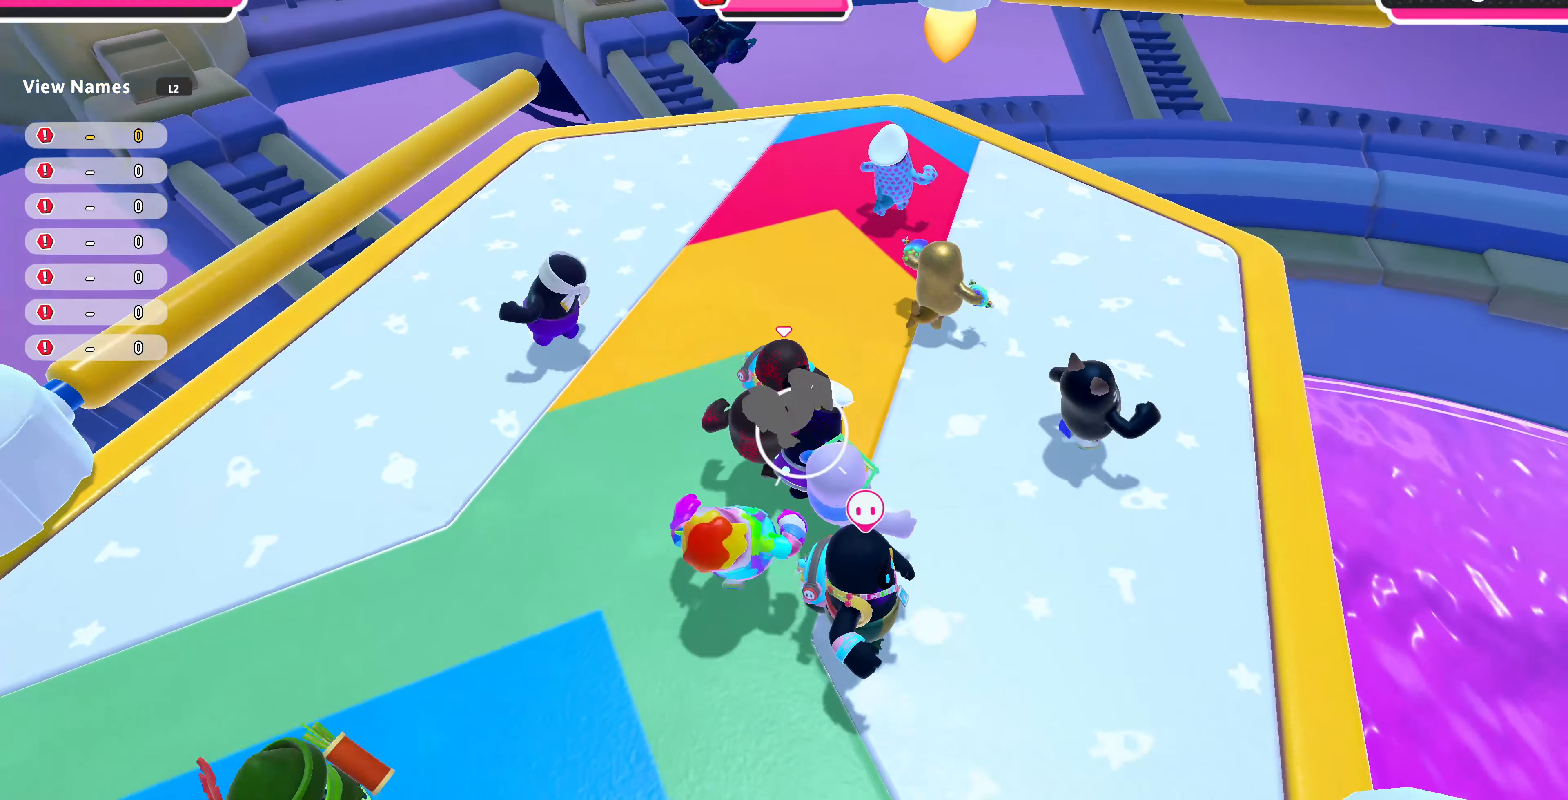
{"buttons": ["CROSS"], "left_stick": "up-left", "right_stick": "center", "events": [[100, "left_stick", "down-right"], [200, "left_stick", "up-right"], [300, "left_stick", "up-left"], [433, "R2", "up"], [466, "CROSS", "down"]]}
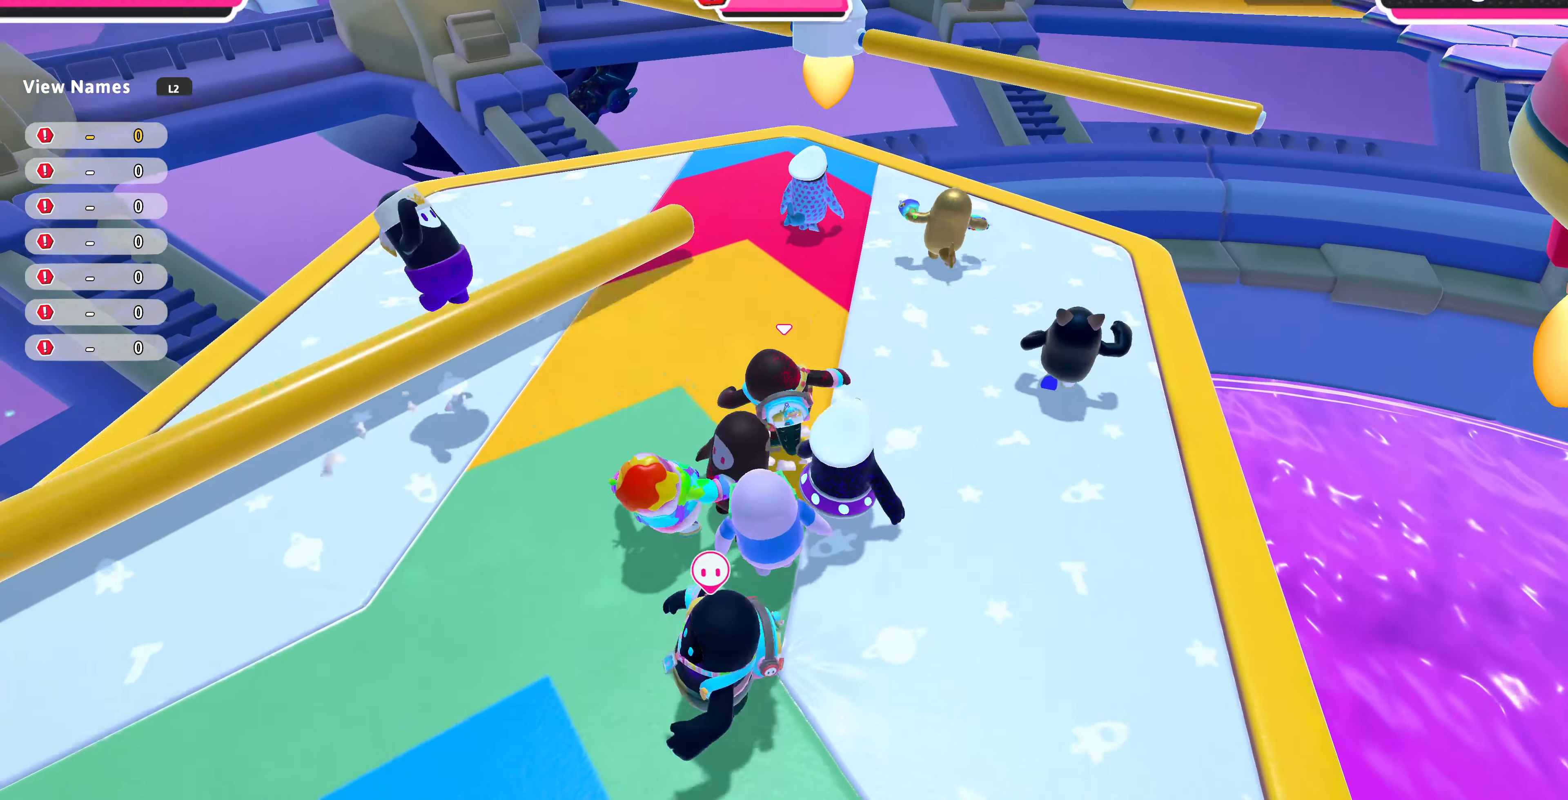
{"buttons": [], "left_stick": "down-left", "right_stick": "center", "events": [[100, "CROSS", "up"], [166, "CROSS", "down"], [200, "CROSS", "up"], [266, "left_stick", "left"], [433, "left_stick", "down-left"]]}
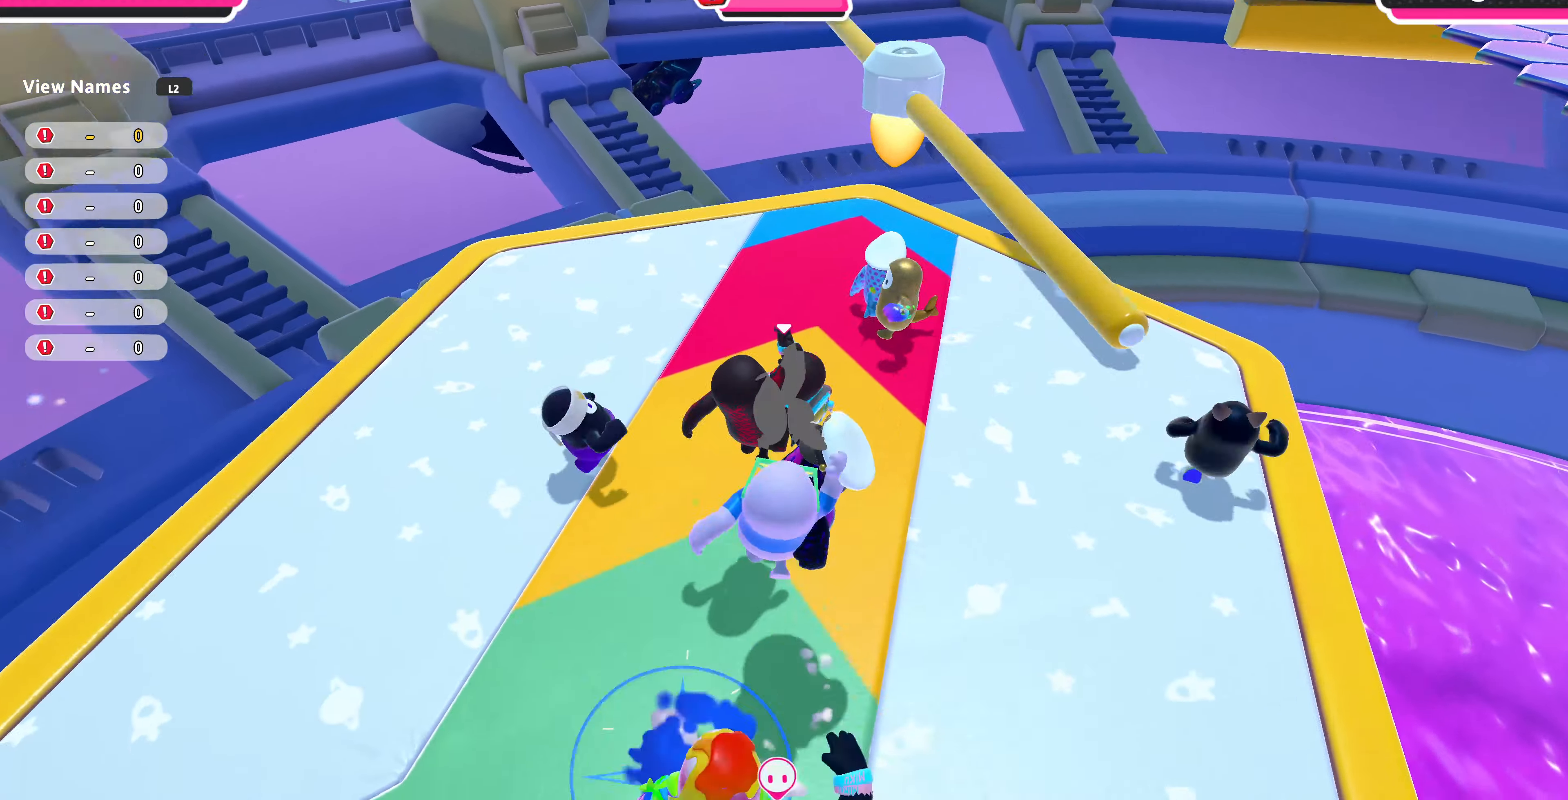
{"buttons": [], "left_stick": "right", "right_stick": "center", "events": [[334, "left_stick", "right"]]}
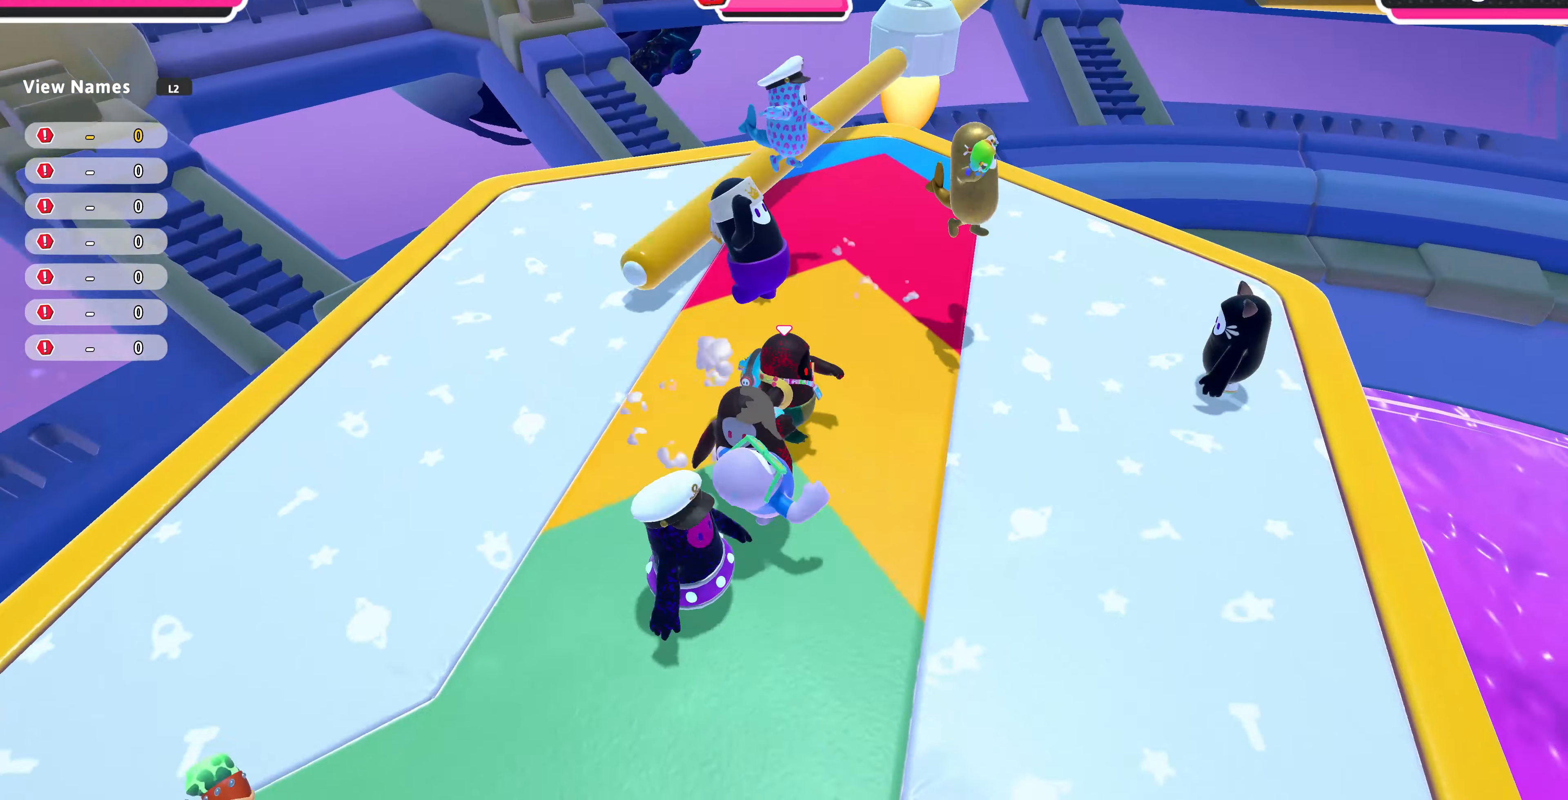
{"buttons": [], "left_stick": "right", "right_stick": "center", "events": [[34, "left_stick", "up-right"], [467, "left_stick", "right"]]}
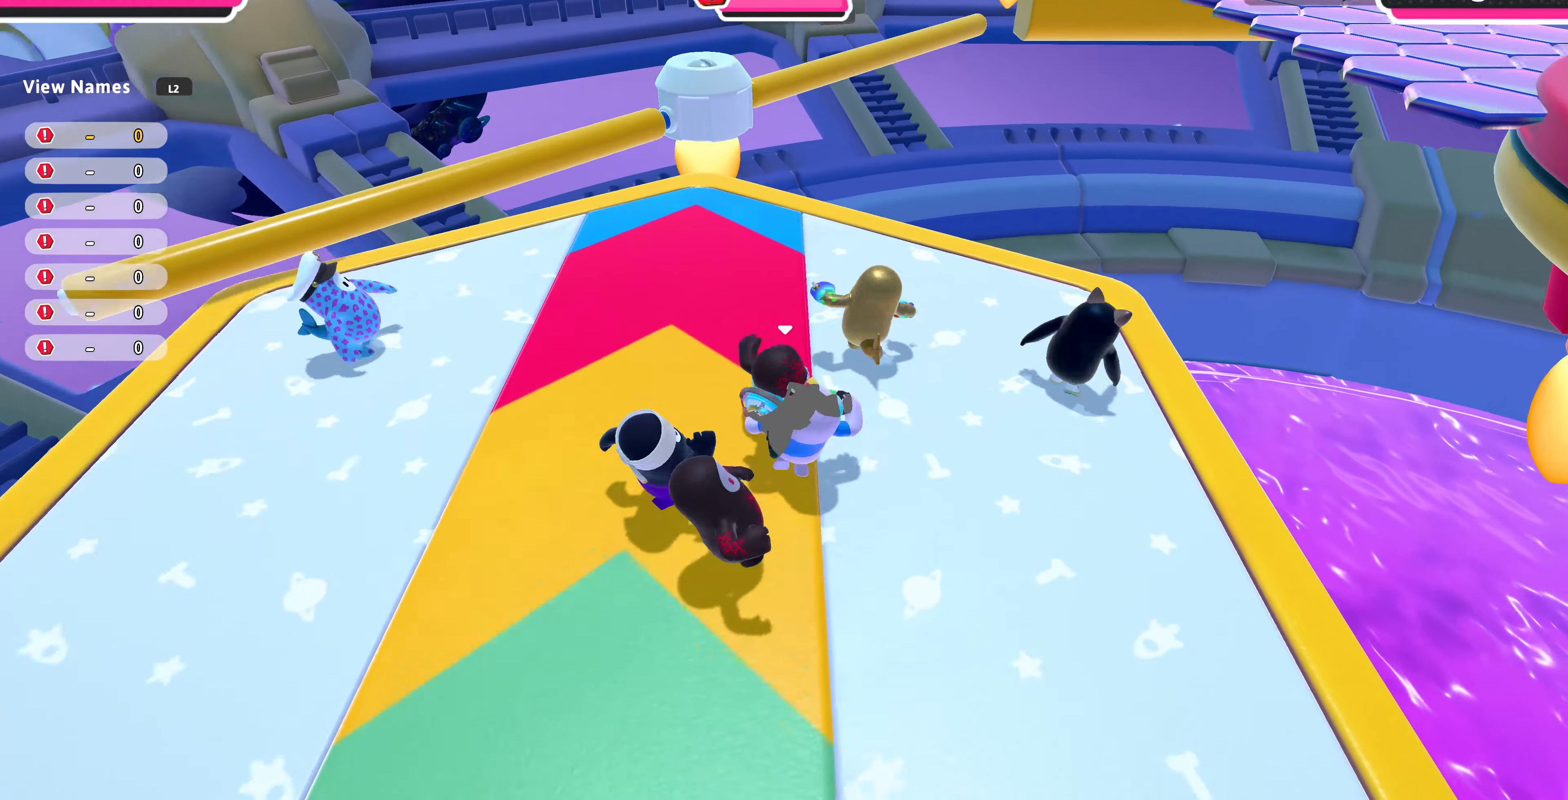
{"buttons": [], "left_stick": "up-left", "right_stick": "center", "events": [[67, "left_stick", "up-right"], [334, "left_stick", "up-left"]]}
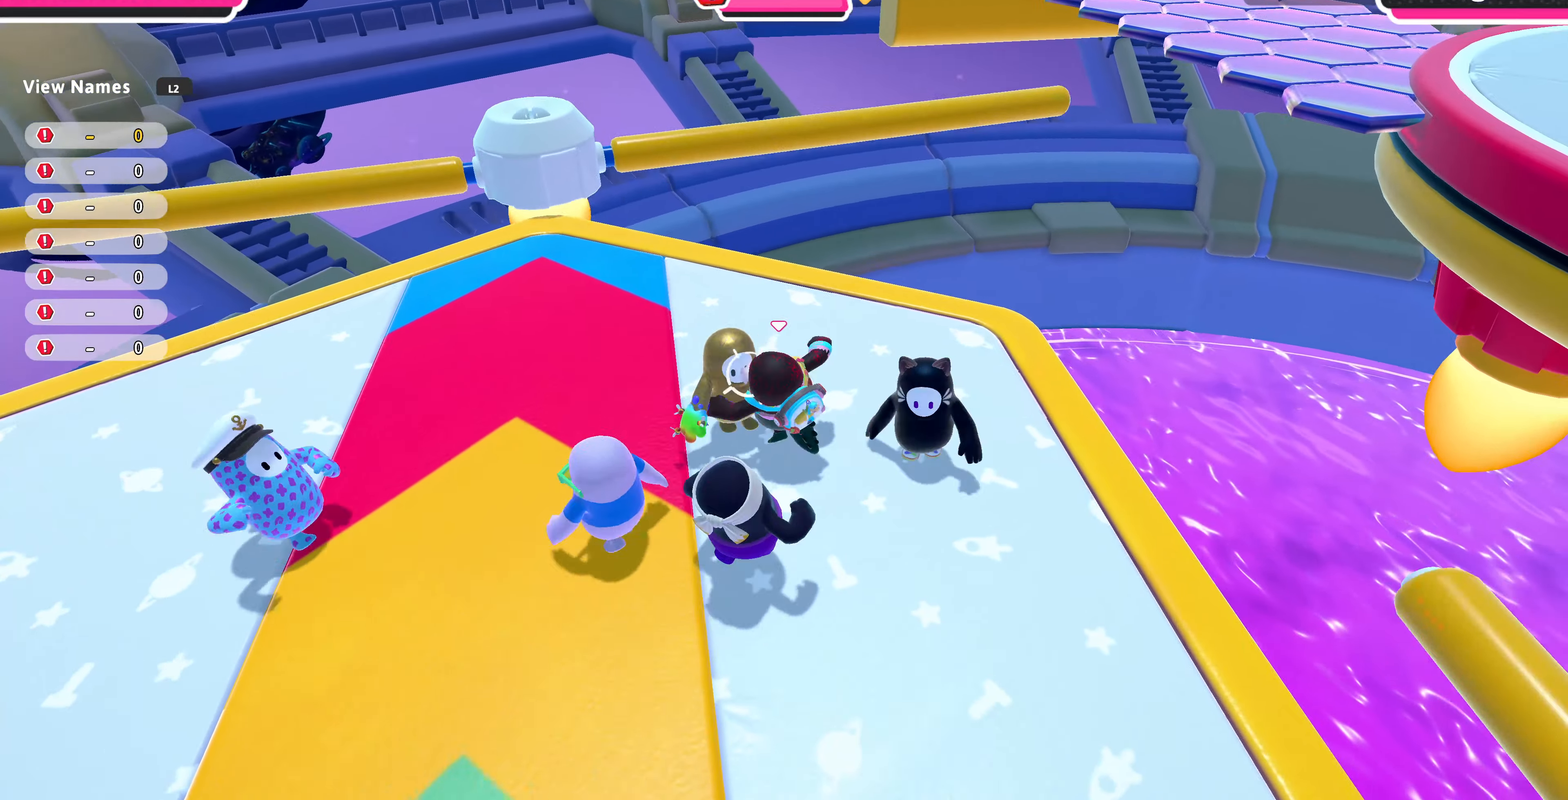
{"buttons": ["R2"], "left_stick": "down-left", "right_stick": "center", "events": [[100, "R2", "down"], [167, "left_stick", "center"], [234, "left_stick", "down-left"]]}
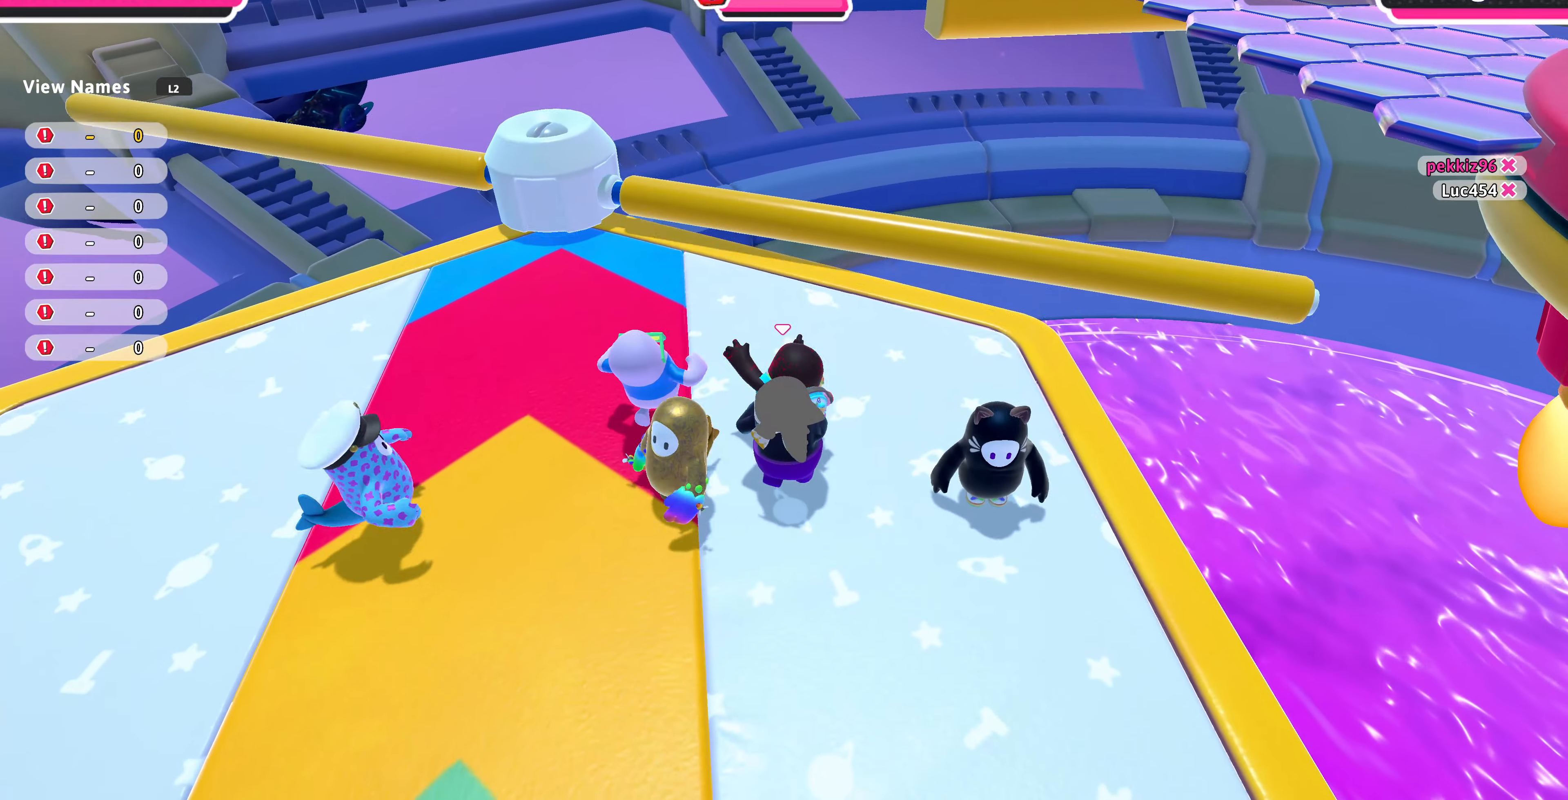
{"buttons": ["CROSS"], "left_stick": "right", "right_stick": "center", "events": [[234, "R2", "up"], [267, "CROSS", "down"], [367, "CROSS", "up"], [367, "left_stick", "down-right"], [434, "CROSS", "down"], [434, "left_stick", "right"]]}
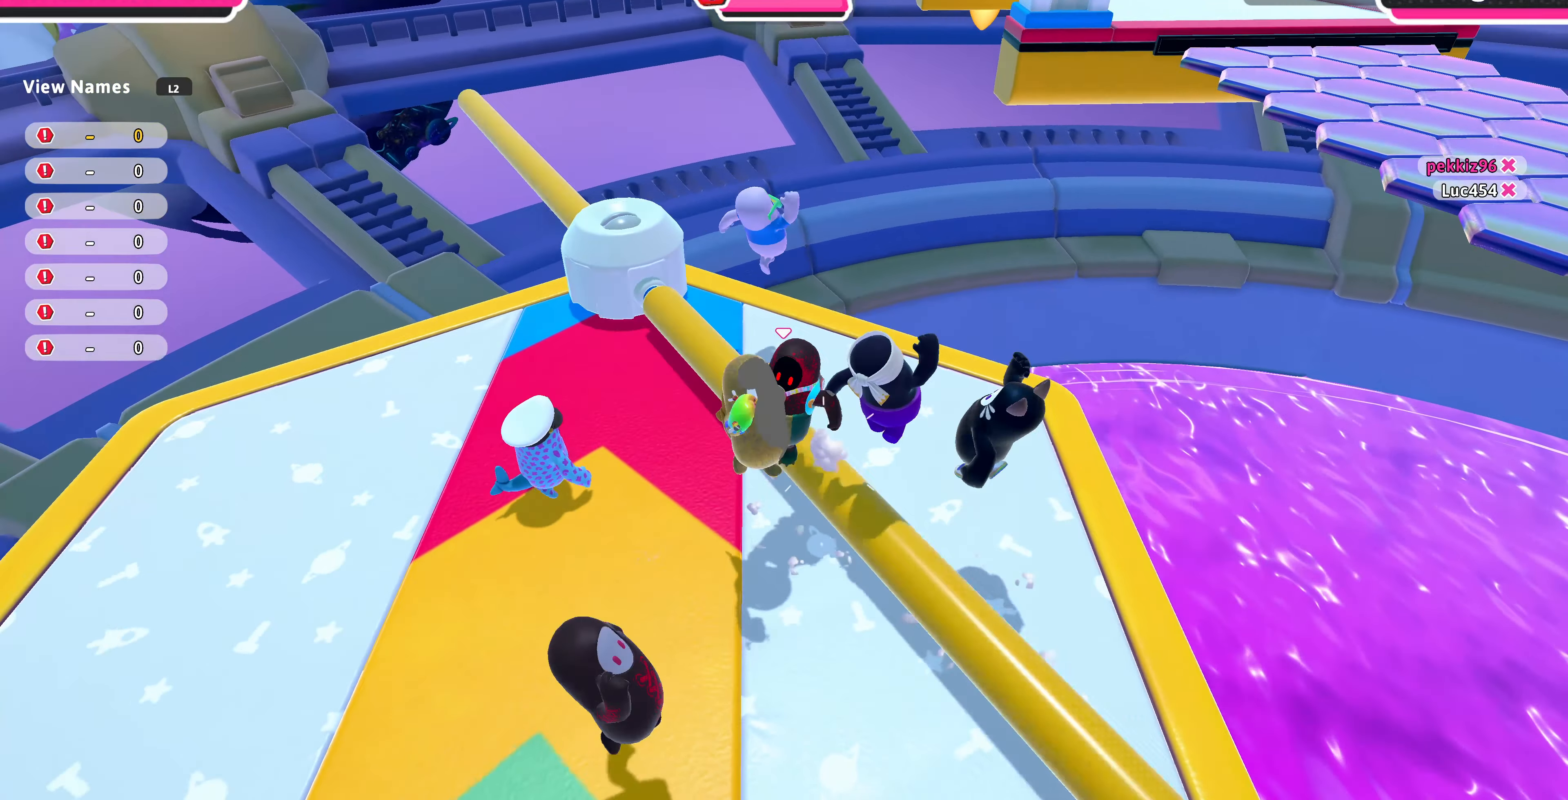
{"buttons": [], "left_stick": "up", "right_stick": "center", "events": [[34, "CROSS", "up"], [167, "left_stick", "up-right"], [334, "left_stick", "up-left"], [500, "left_stick", "up"]]}
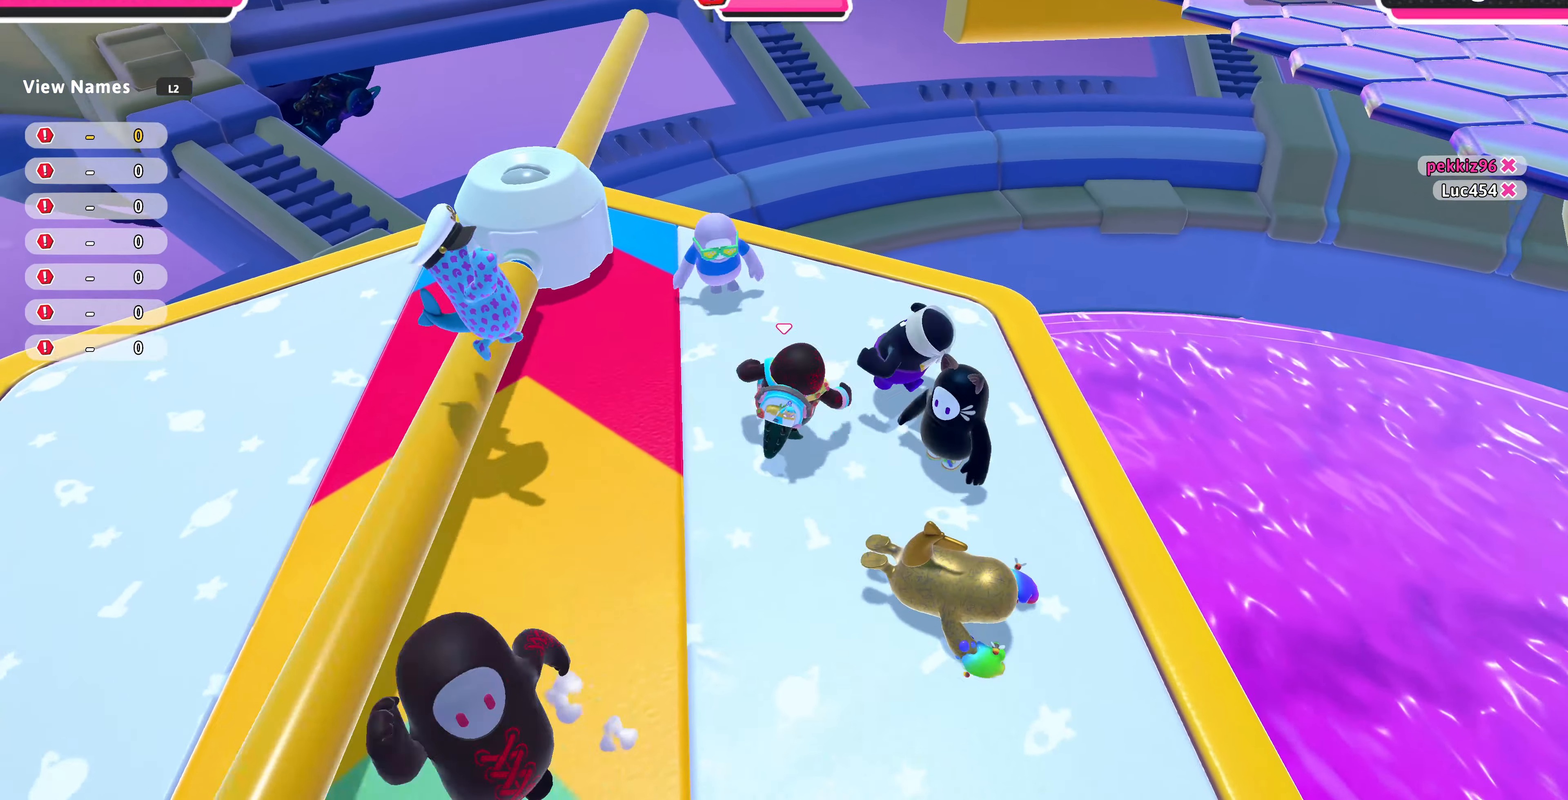
{"buttons": [], "left_stick": "right", "right_stick": "center", "events": [[100, "left_stick", "up-left"], [334, "left_stick", "up-right"], [434, "left_stick", "right"]]}
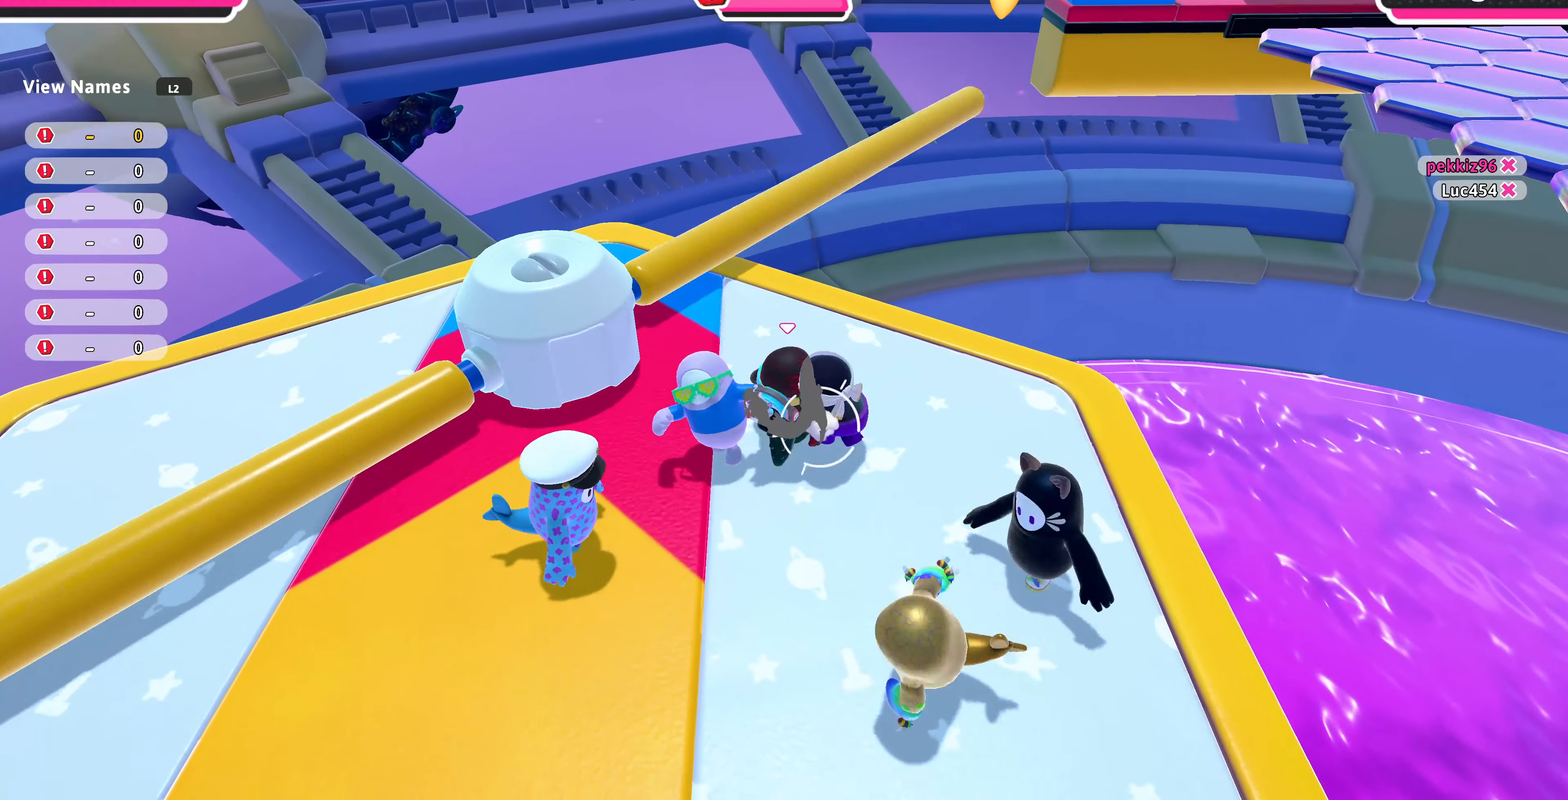
{"buttons": [], "left_stick": "up-right", "right_stick": "center", "events": [[34, "left_stick", "down-right"], [134, "left_stick", "down"], [200, "R2", "down"], [367, "CROSS", "down"], [367, "R2", "up"], [467, "left_stick", "up-right"], [500, "CROSS", "up"]]}
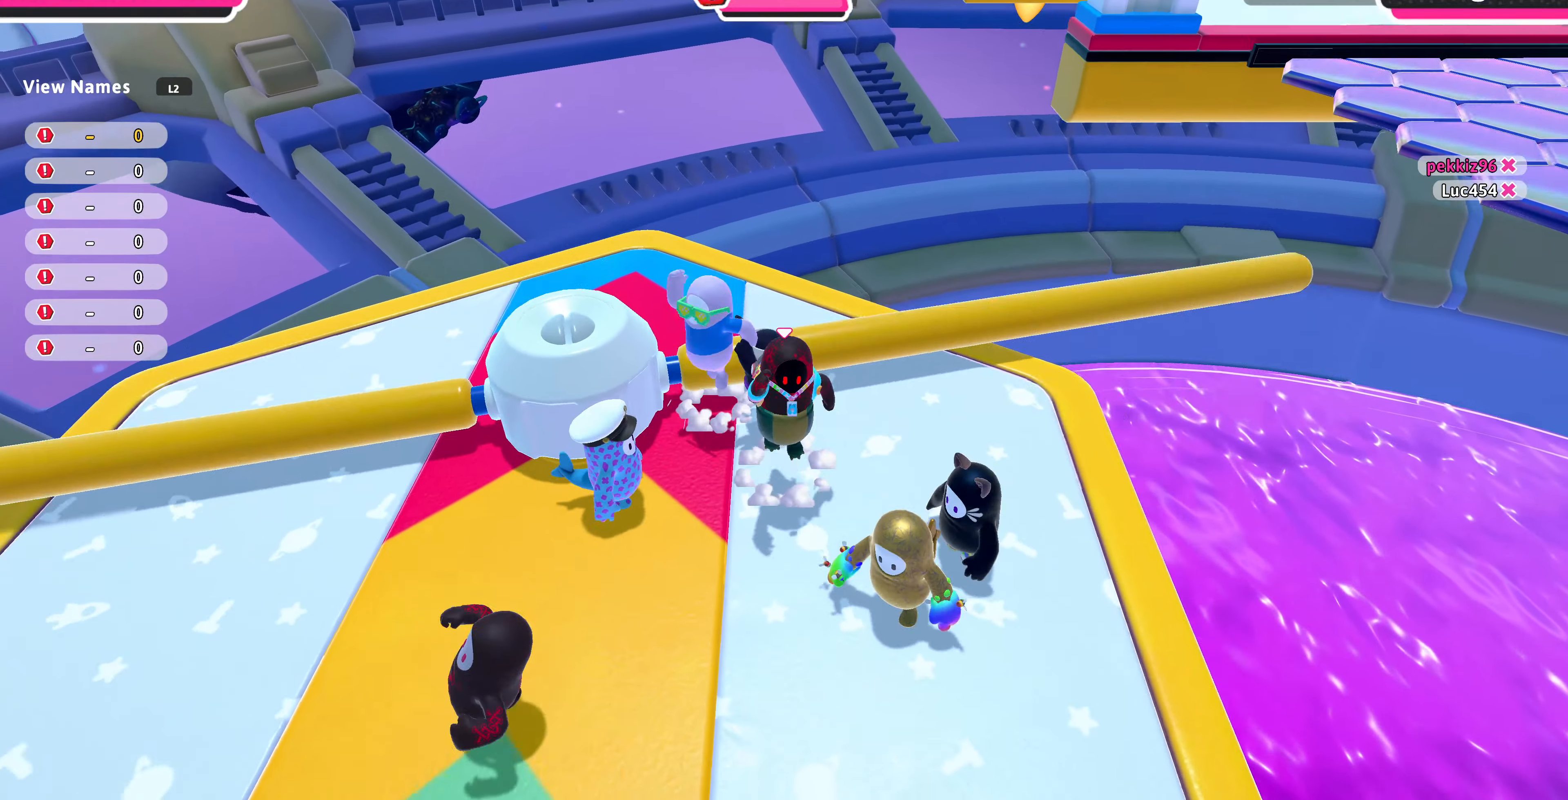
{"buttons": [], "left_stick": "up", "right_stick": "center", "events": [[67, "CROSS", "down"], [67, "left_stick", "up"], [200, "CROSS", "up"], [367, "SQUARE", "down"], [400, "CROSS", "down"], [467, "CROSS", "up"], [467, "SQUARE", "up"]]}
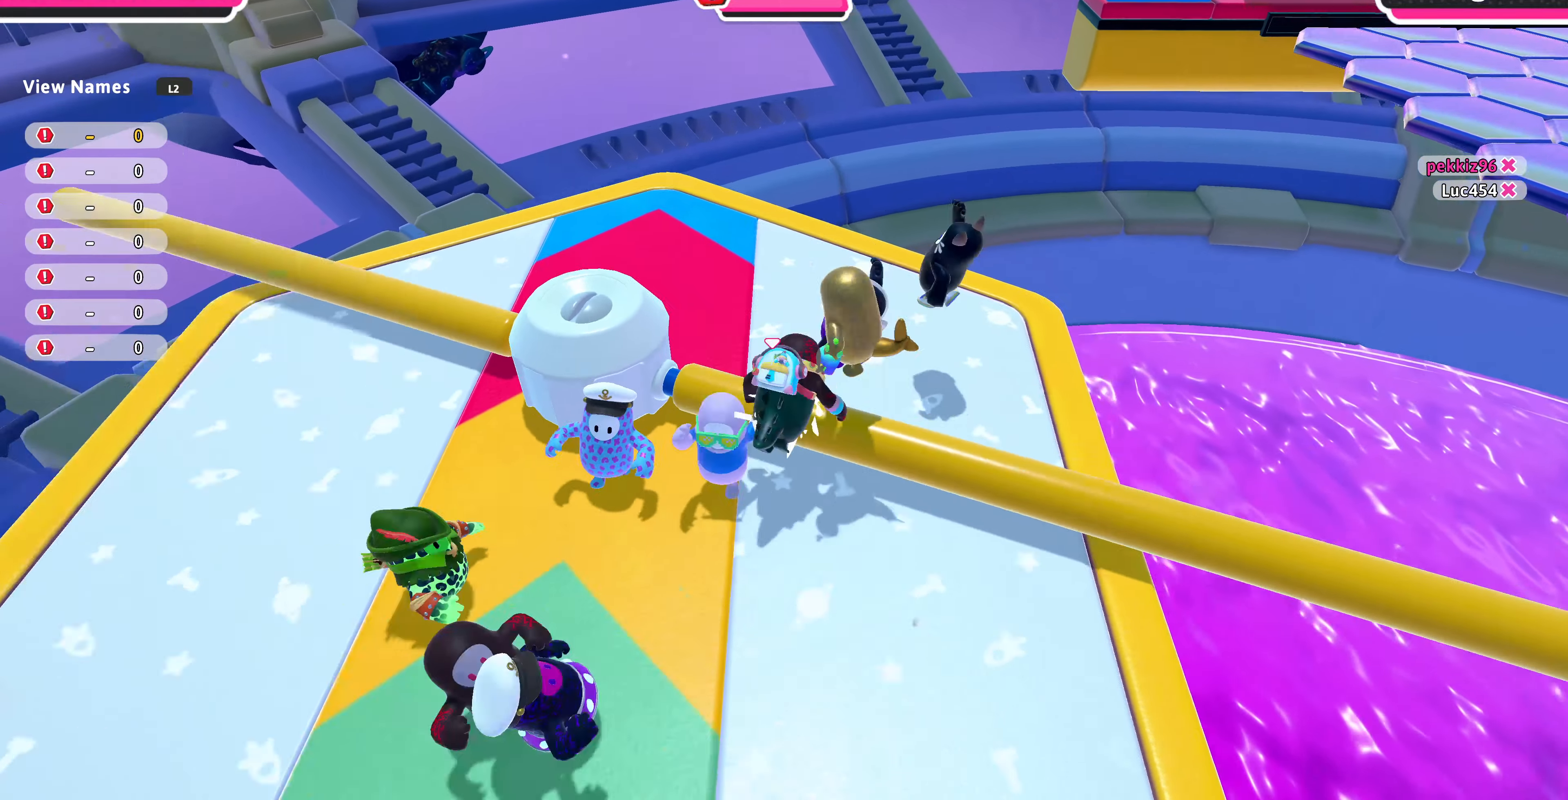
{"buttons": [], "left_stick": "up-right", "right_stick": "center", "events": [[334, "left_stick", "up-right"]]}
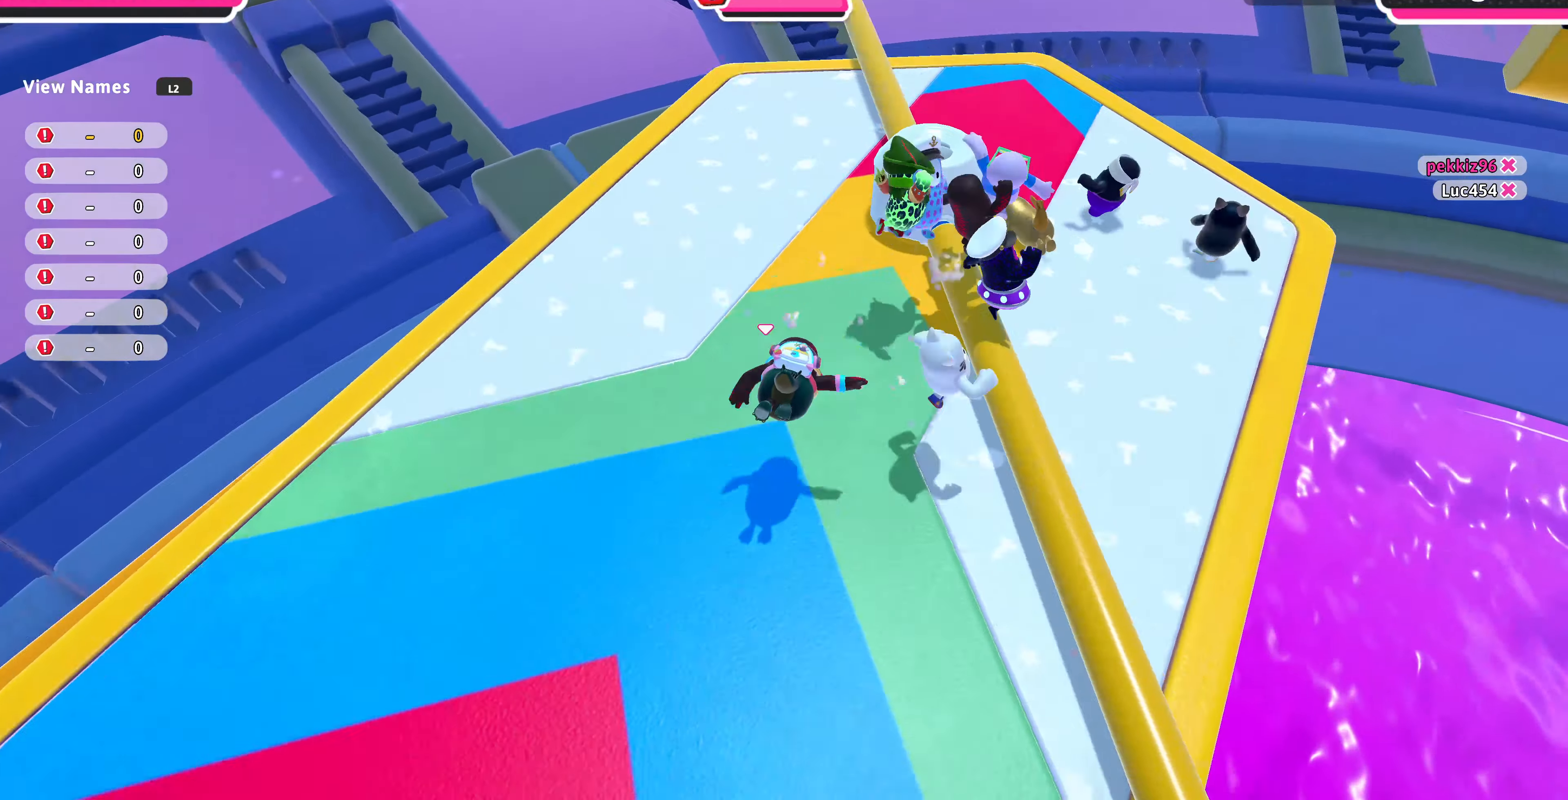
{"buttons": [], "left_stick": "right", "right_stick": "center", "events": [[34, "left_stick", "up-left"], [34, "right_stick", "right"], [200, "right_stick", "center"], [234, "left_stick", "up-right"], [334, "CROSS", "down"], [467, "CROSS", "up"], [467, "left_stick", "right"]]}
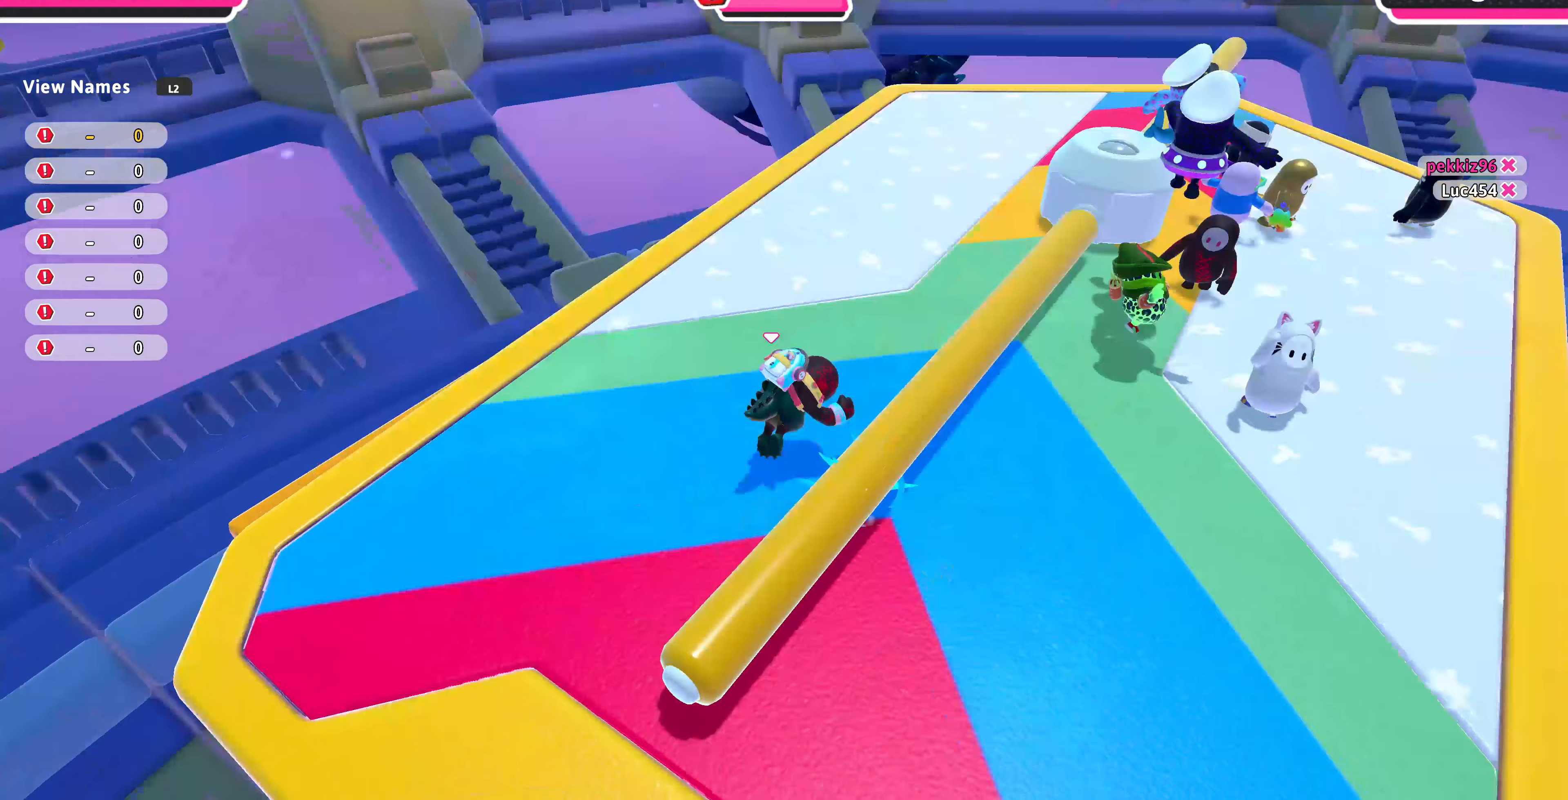
{"buttons": [], "left_stick": "right", "right_stick": "right", "events": [[33, "CROSS", "down"], [167, "CROSS", "up"], [400, "right_stick", "right"]]}
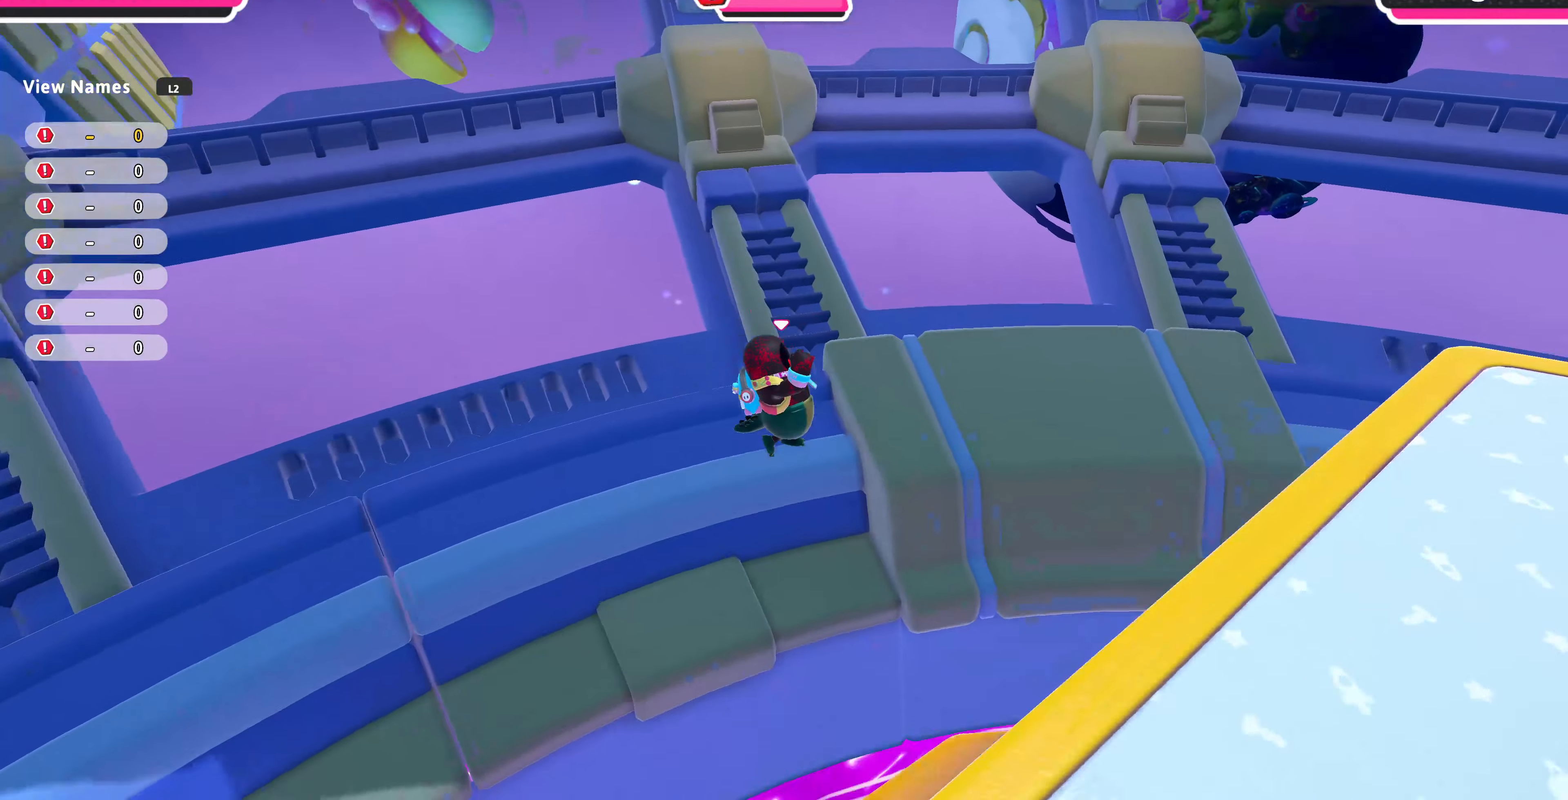
{"buttons": [], "left_stick": "right", "right_stick": "right", "events": [[33, "SQUARE", "down"], [33, "right_stick", "center"], [200, "SQUARE", "up"], [400, "right_stick", "right"]]}
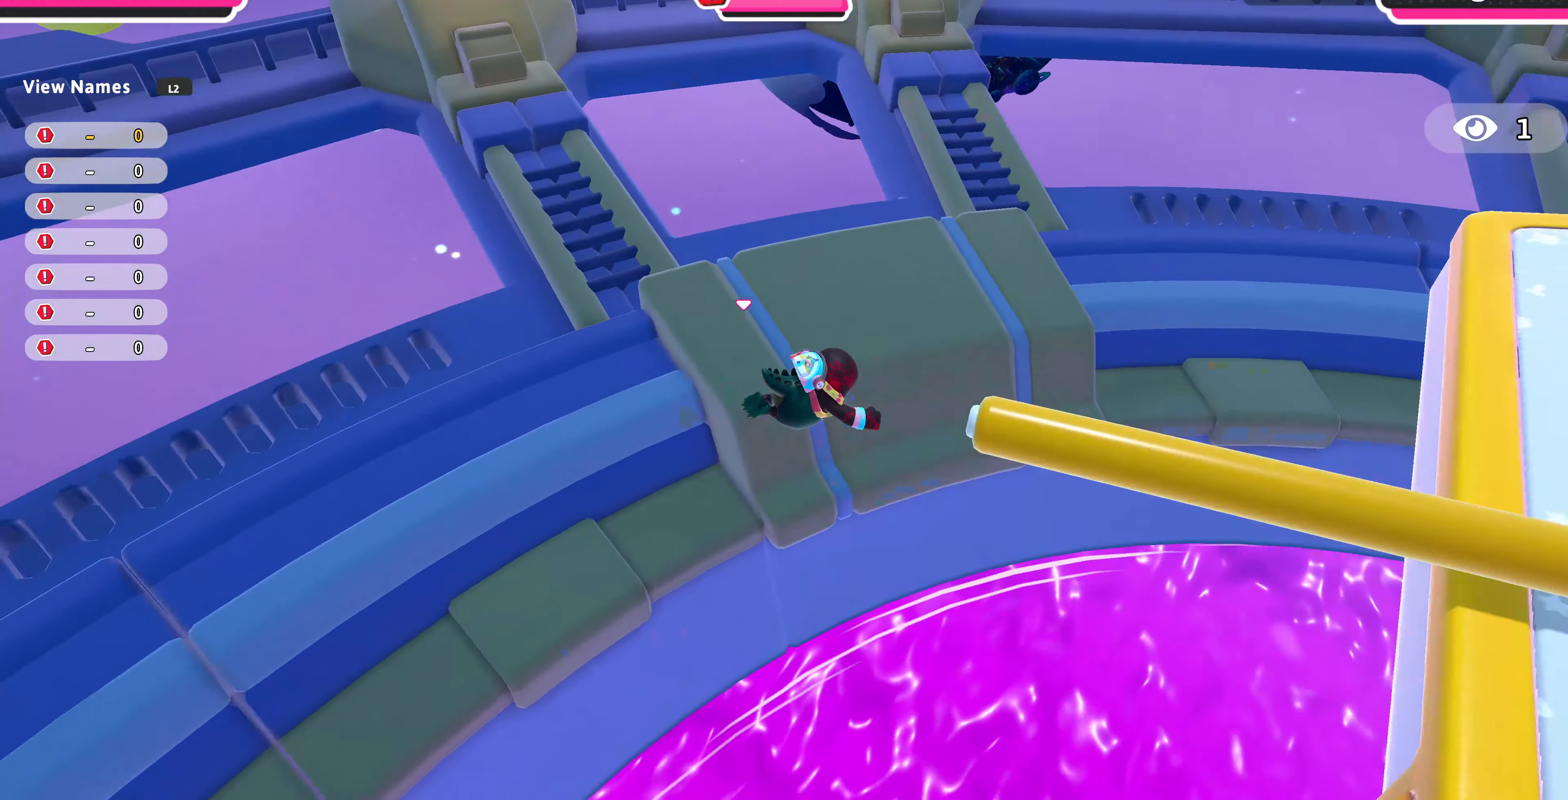
{"buttons": [], "left_stick": "up-right", "right_stick": "down-right", "events": [[67, "left_stick", "up-right"], [433, "right_stick", "down-right"]]}
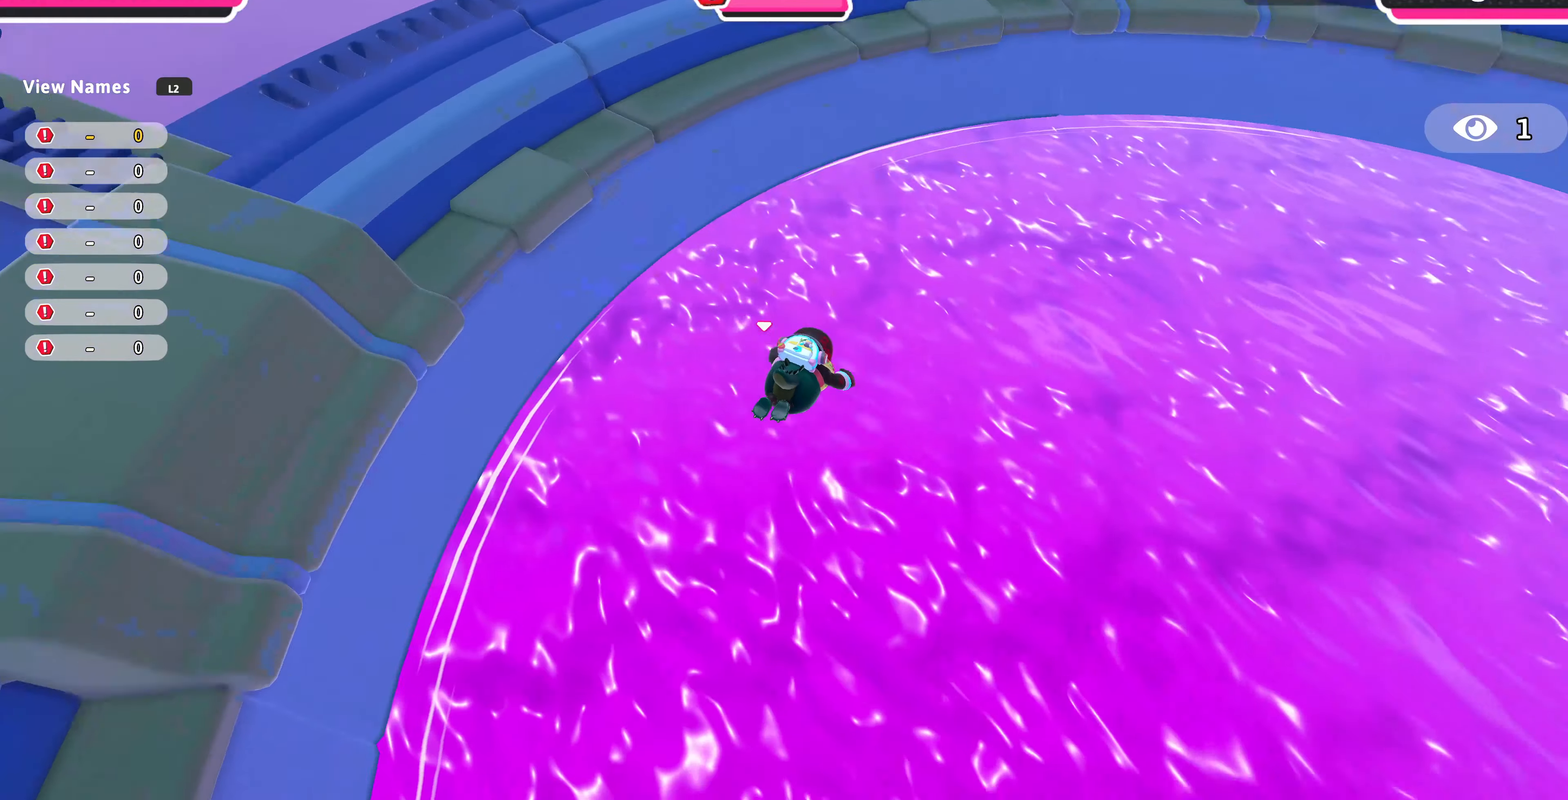
{"buttons": [], "left_stick": "center", "right_stick": "center", "events": [[267, "left_stick", "center"], [367, "right_stick", "center"]]}
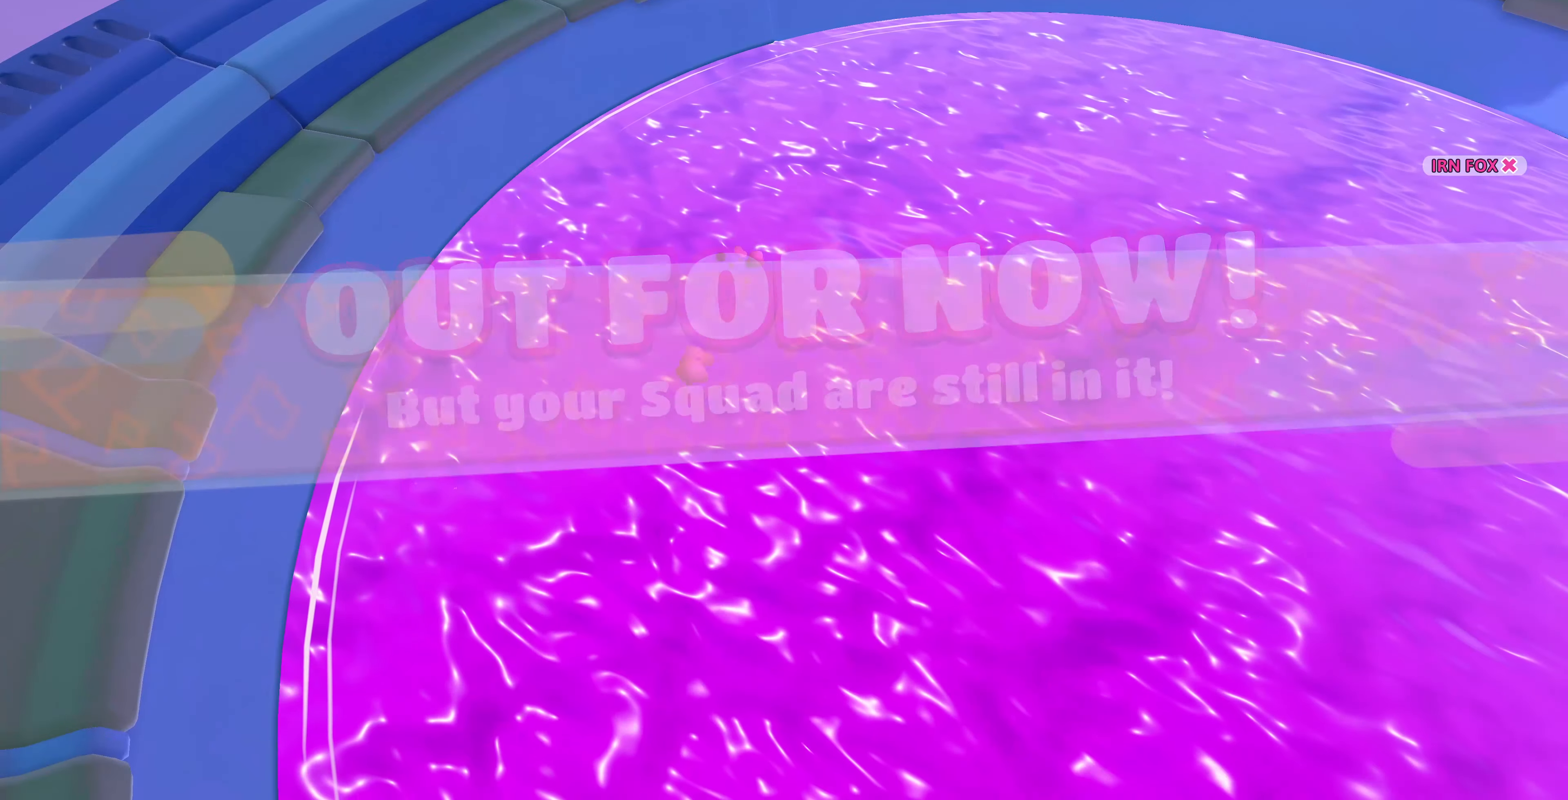
{"buttons": [], "left_stick": "center", "right_stick": "center", "events": []}
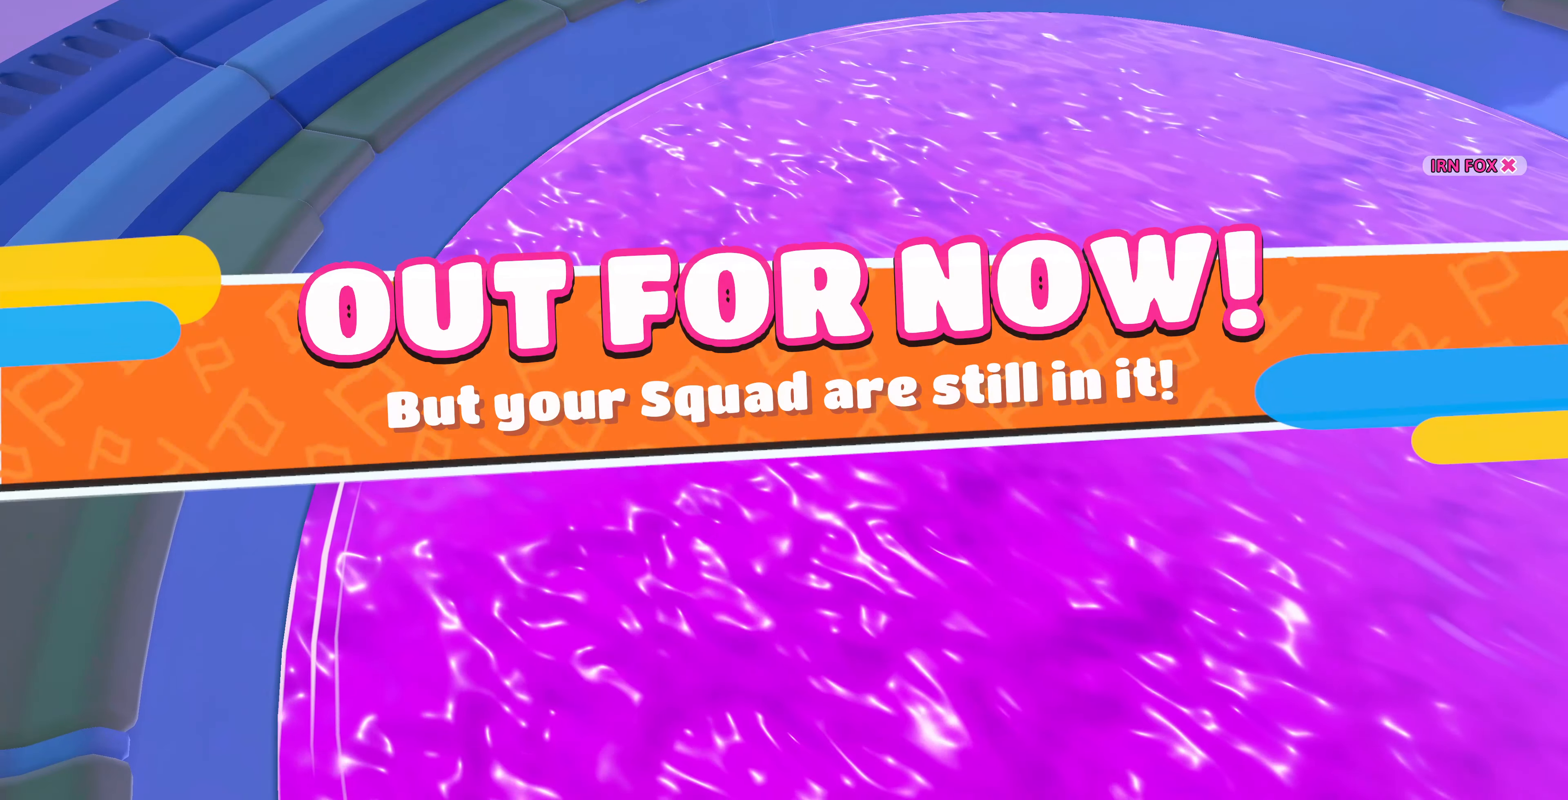
{"buttons": [], "left_stick": "center", "right_stick": "center", "events": []}